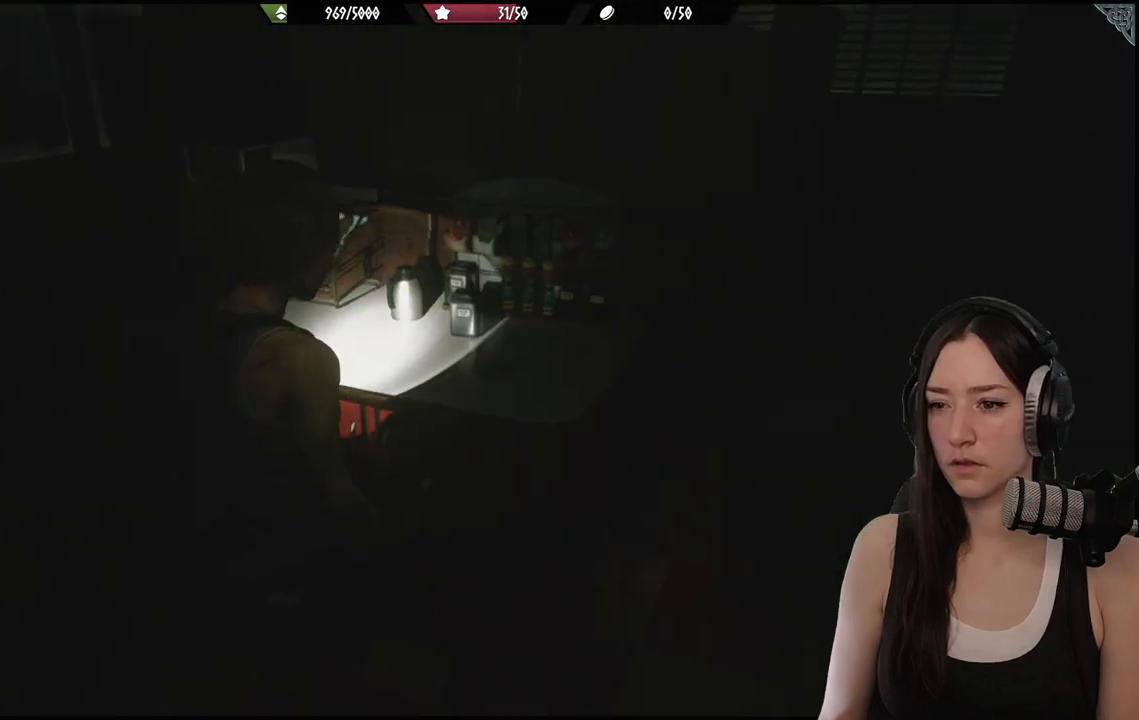
Gameplay with a controller (Xbox layout); each line is a JSON object with the inputs held at the frame after it (dt_ms = milliseconds from this image to that frame). "events" lists button and stick changes between this image and that frame as [ms after this image, input, new state], when the widget could be followed in between.
{"dt_ms": 500, "buttons": [], "left_stick": "left", "right_stick": "center", "events": [[200, "right_stick", "center"], [233, "left_stick", "up"], [333, "left_stick", "left"]]}
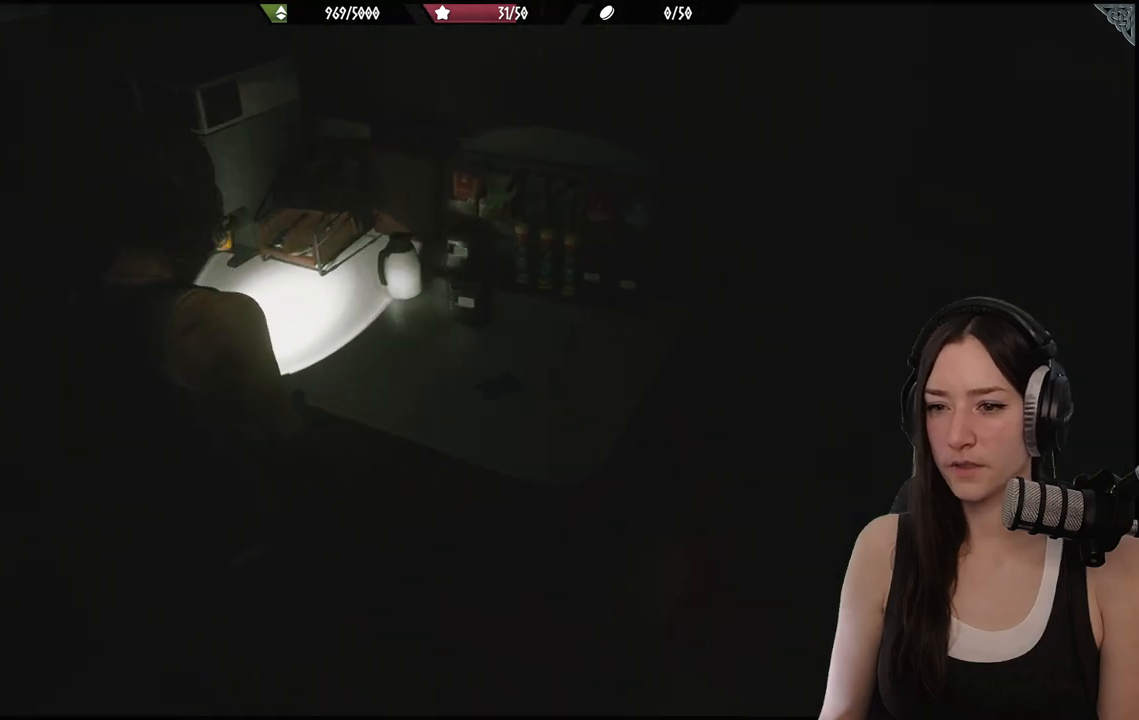
{"dt_ms": 500, "buttons": [], "left_stick": "up-left", "right_stick": "center", "events": [[50, "right_stick", "left"], [283, "left_stick", "up-left"], [350, "right_stick", "center"]]}
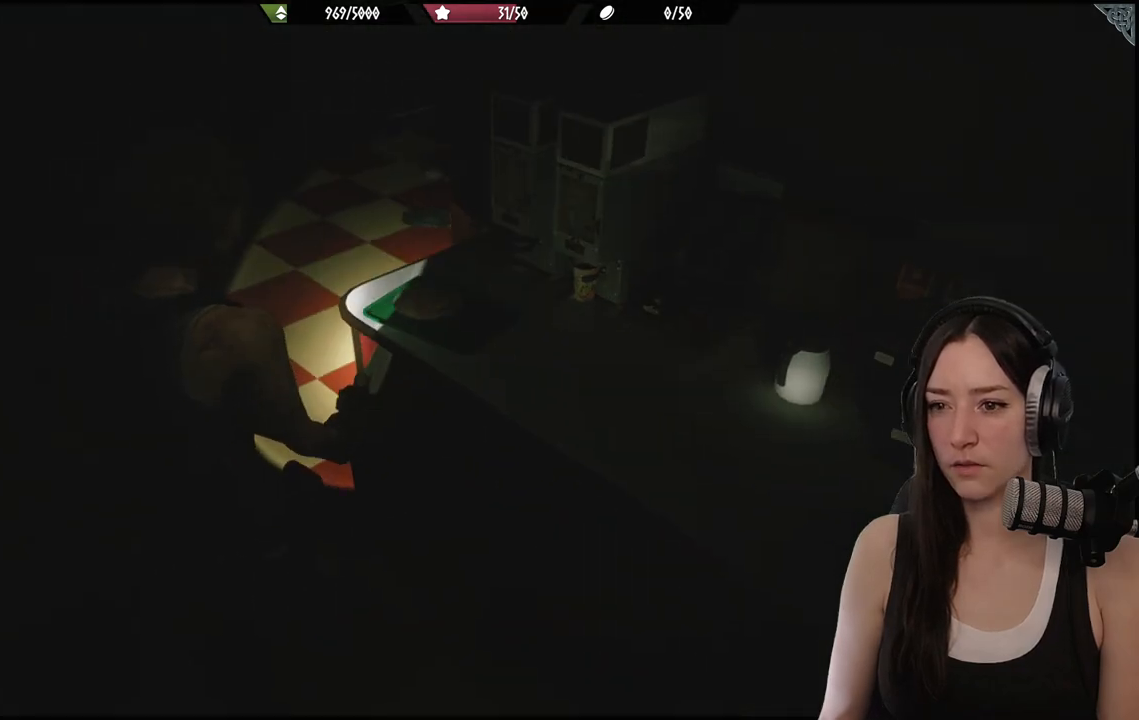
{"dt_ms": 500, "buttons": [], "left_stick": "up-left", "right_stick": "up-right", "events": [[217, "right_stick", "up-right"], [300, "L3", "down"], [433, "L3", "up"]]}
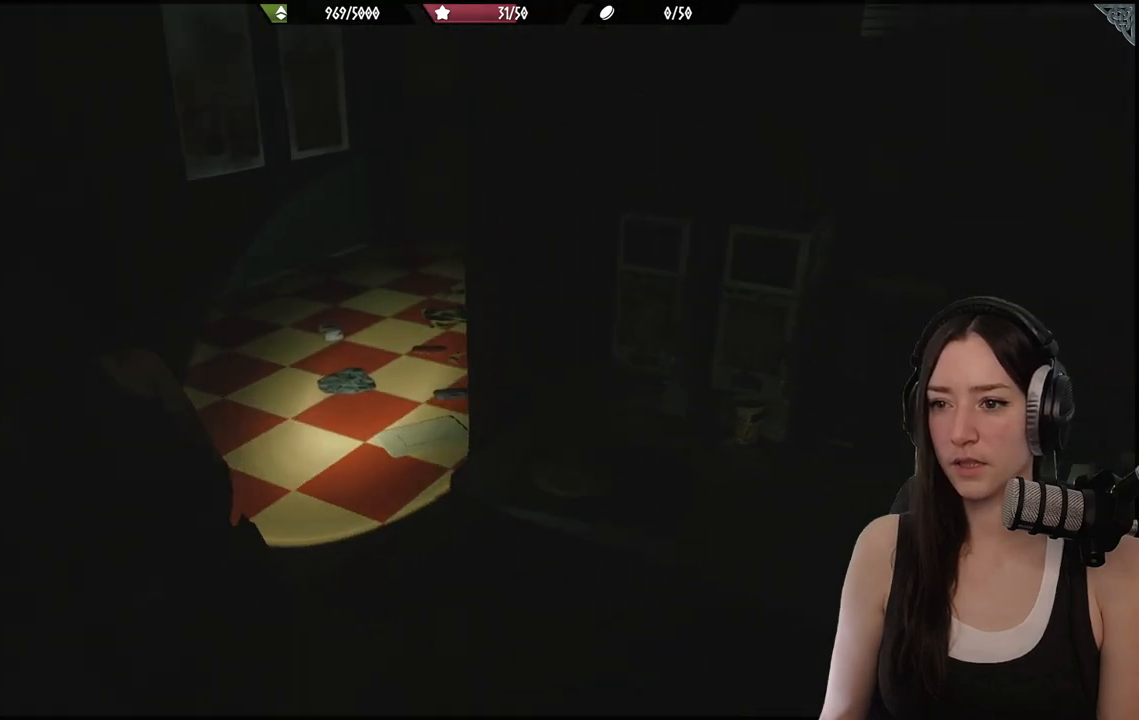
{"dt_ms": 500, "buttons": [], "left_stick": "up", "right_stick": "right", "events": [[133, "right_stick", "center"], [283, "left_stick", "up"], [383, "right_stick", "right"]]}
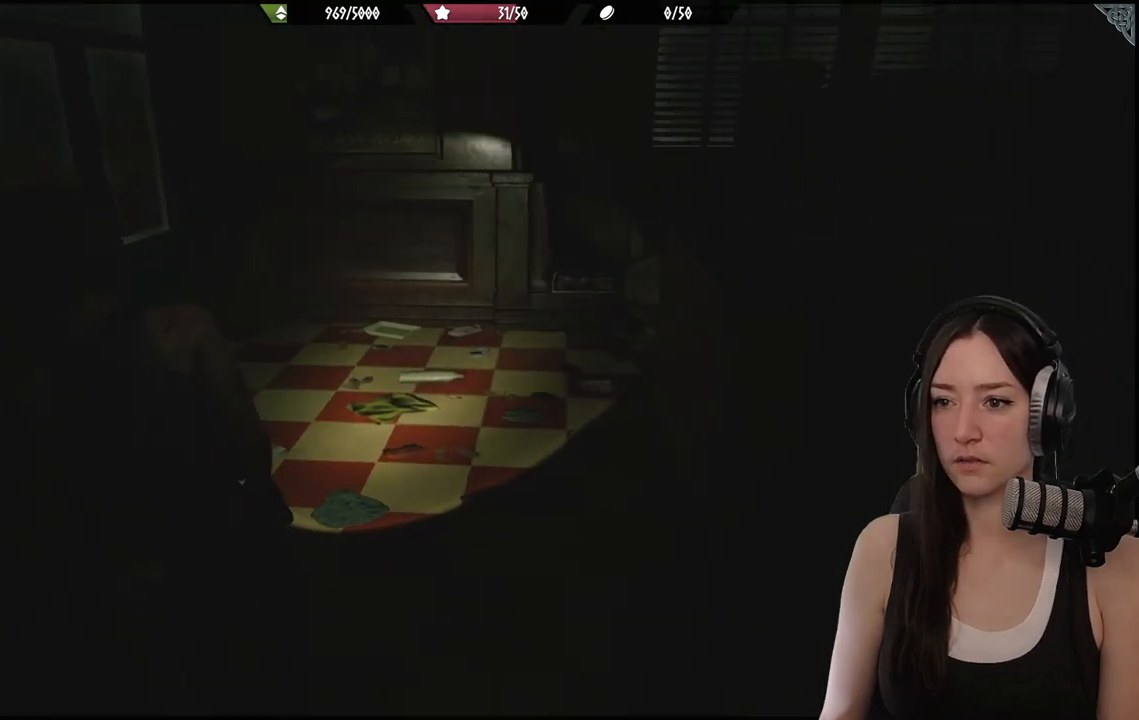
{"dt_ms": 500, "buttons": [], "left_stick": "up", "right_stick": "center", "events": [[317, "right_stick", "center"]]}
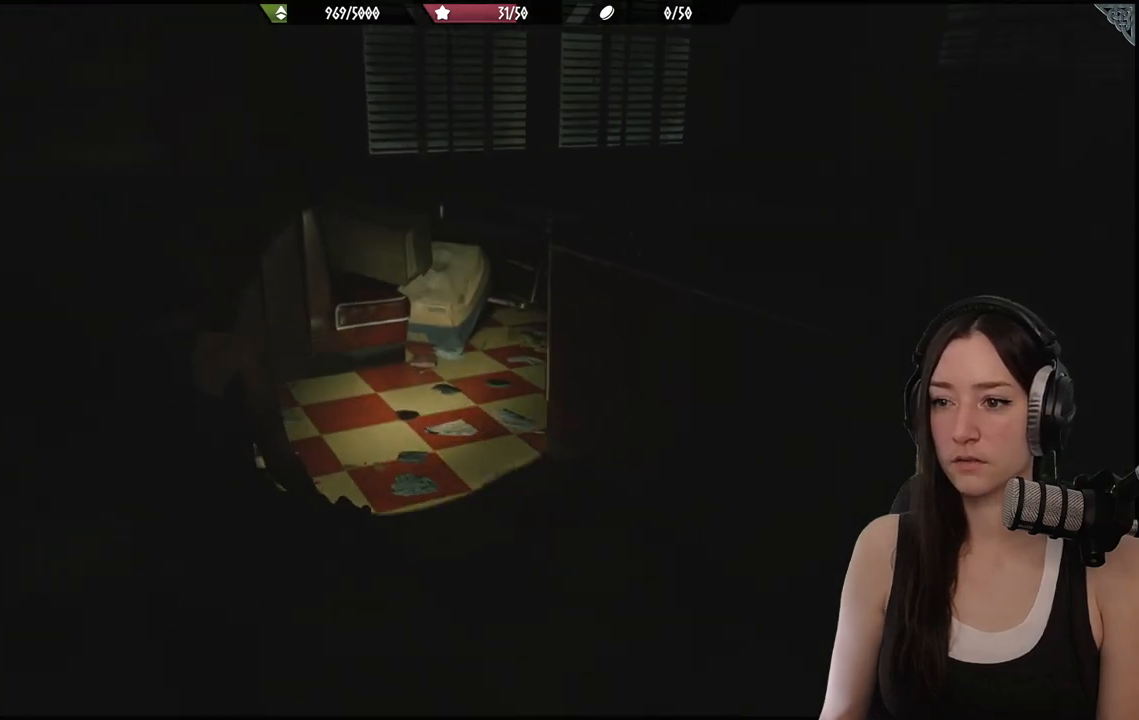
{"dt_ms": 500, "buttons": [], "left_stick": "up", "right_stick": "center", "events": [[83, "right_stick", "right"], [350, "right_stick", "center"]]}
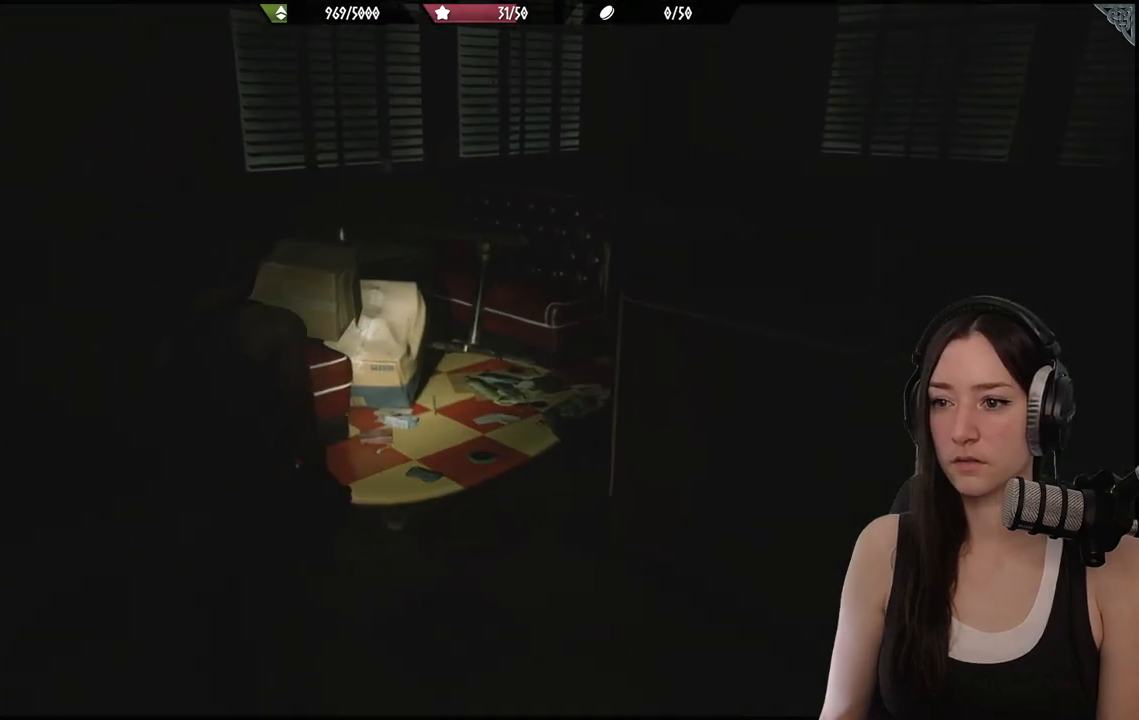
{"dt_ms": 500, "buttons": [], "left_stick": "up", "right_stick": "right", "events": [[33, "right_stick", "right"]]}
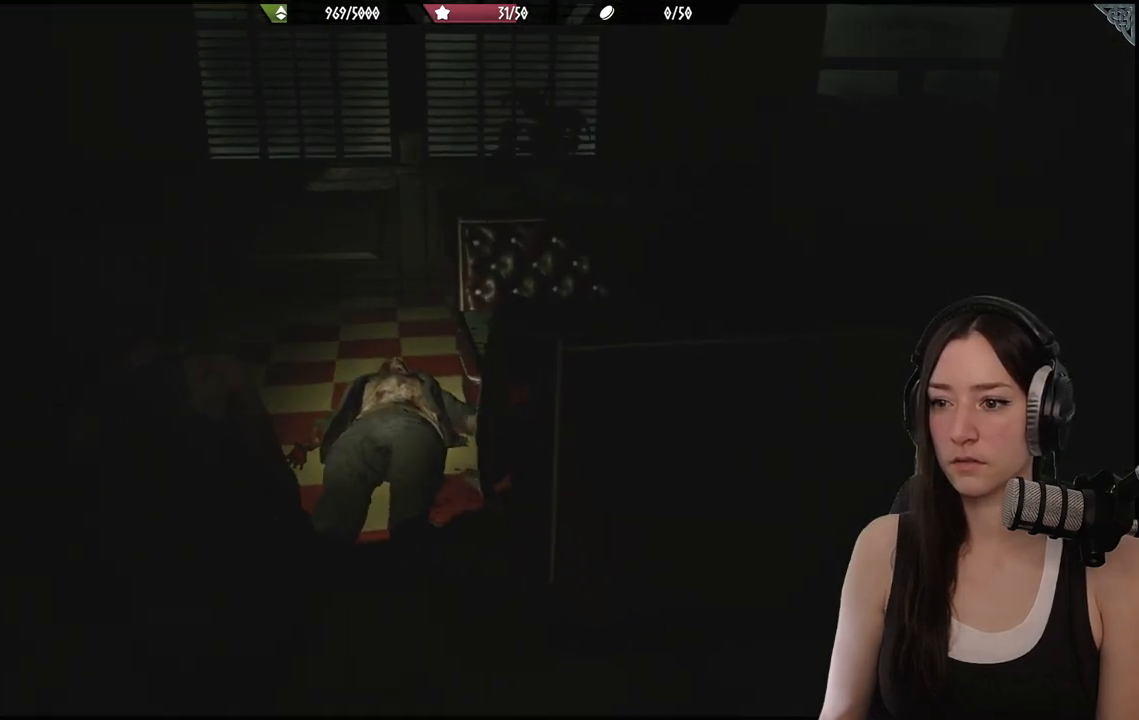
{"dt_ms": 500, "buttons": [], "left_stick": "center", "right_stick": "center", "events": [[33, "right_stick", "center"], [167, "left_stick", "center"], [283, "left_stick", "down"], [500, "left_stick", "center"]]}
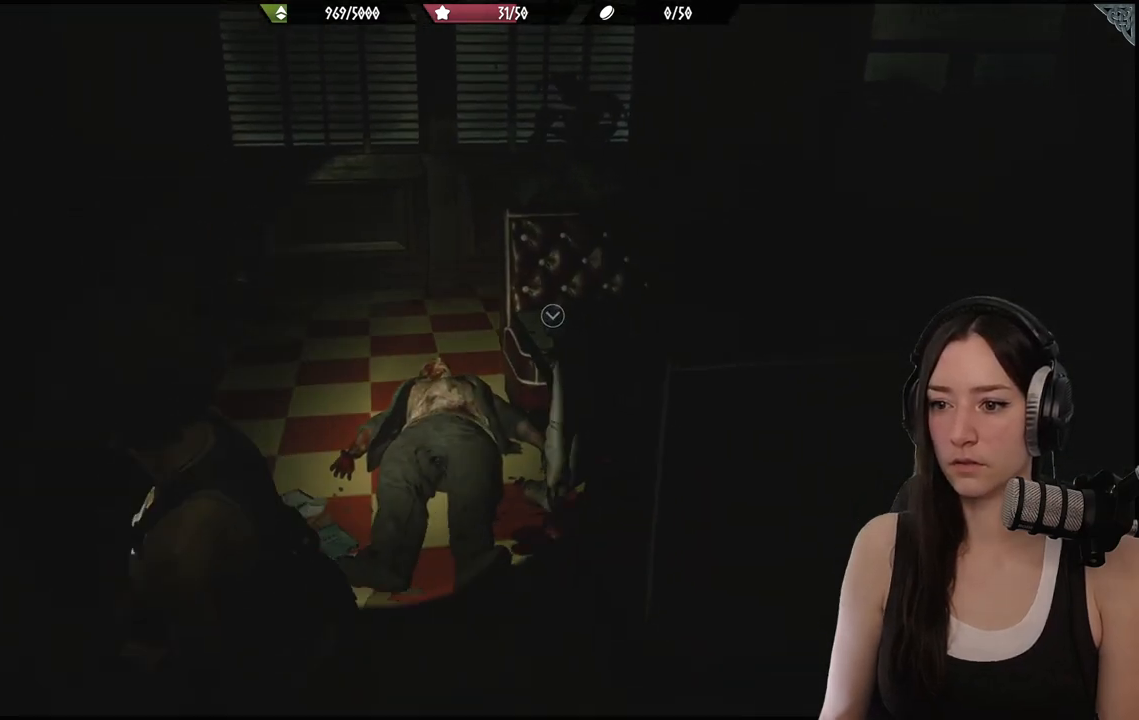
{"dt_ms": 500, "buttons": ["L2"], "left_stick": "center", "right_stick": "center", "events": [[33, "L2", "down"]]}
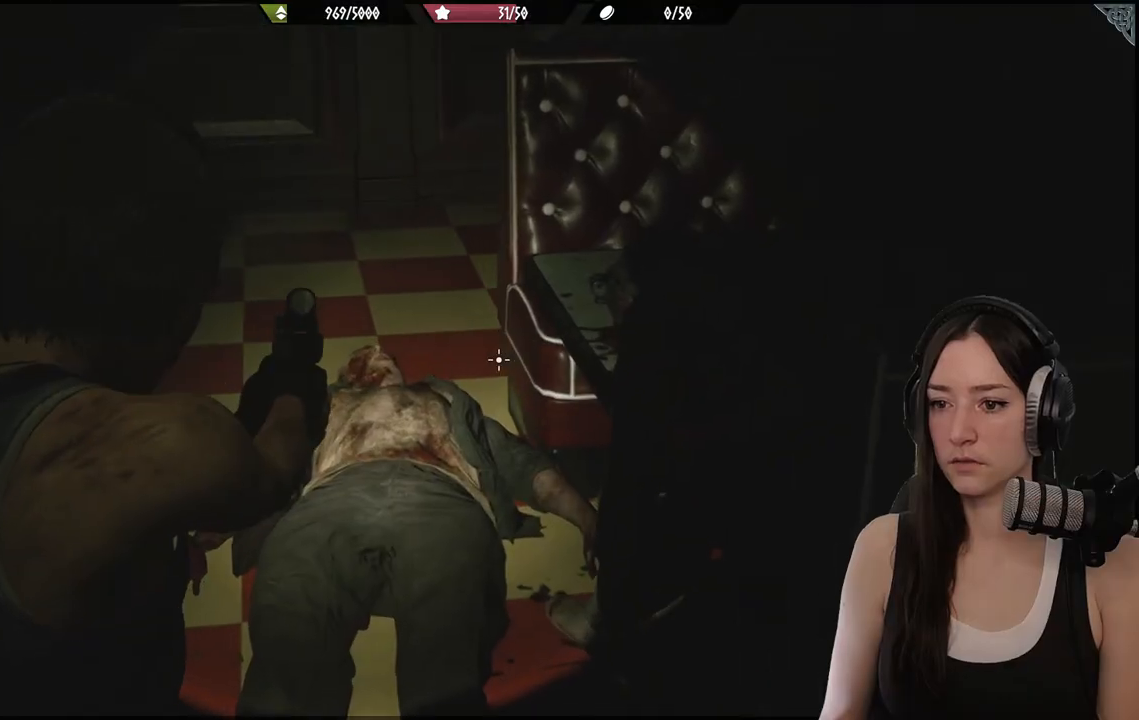
{"dt_ms": 500, "buttons": [], "left_stick": "up", "right_stick": "down-right", "events": [[150, "L2", "up"], [217, "right_stick", "down"], [267, "right_stick", "down-right"], [300, "left_stick", "up-right"], [500, "left_stick", "up"]]}
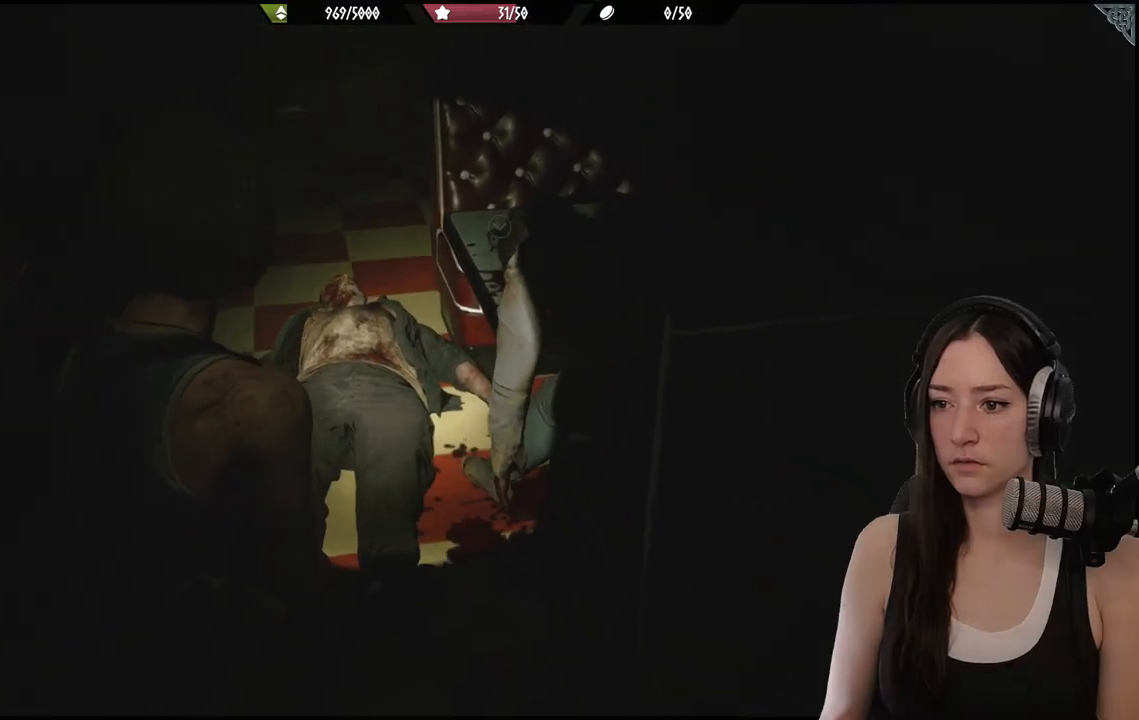
{"dt_ms": 500, "buttons": [], "left_stick": "up", "right_stick": "center", "events": [[117, "right_stick", "center"], [167, "left_stick", "up-left"], [500, "left_stick", "up"]]}
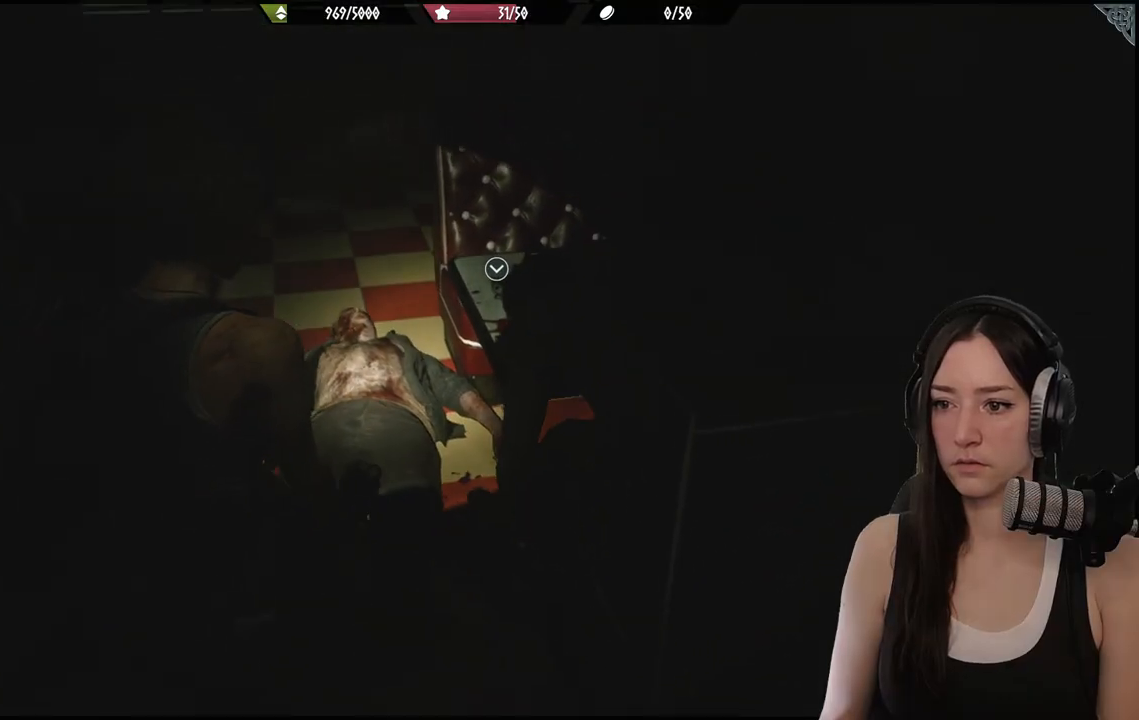
{"dt_ms": 500, "buttons": [], "left_stick": "up", "right_stick": "center", "events": [[100, "left_stick", "up-right"], [433, "left_stick", "up"]]}
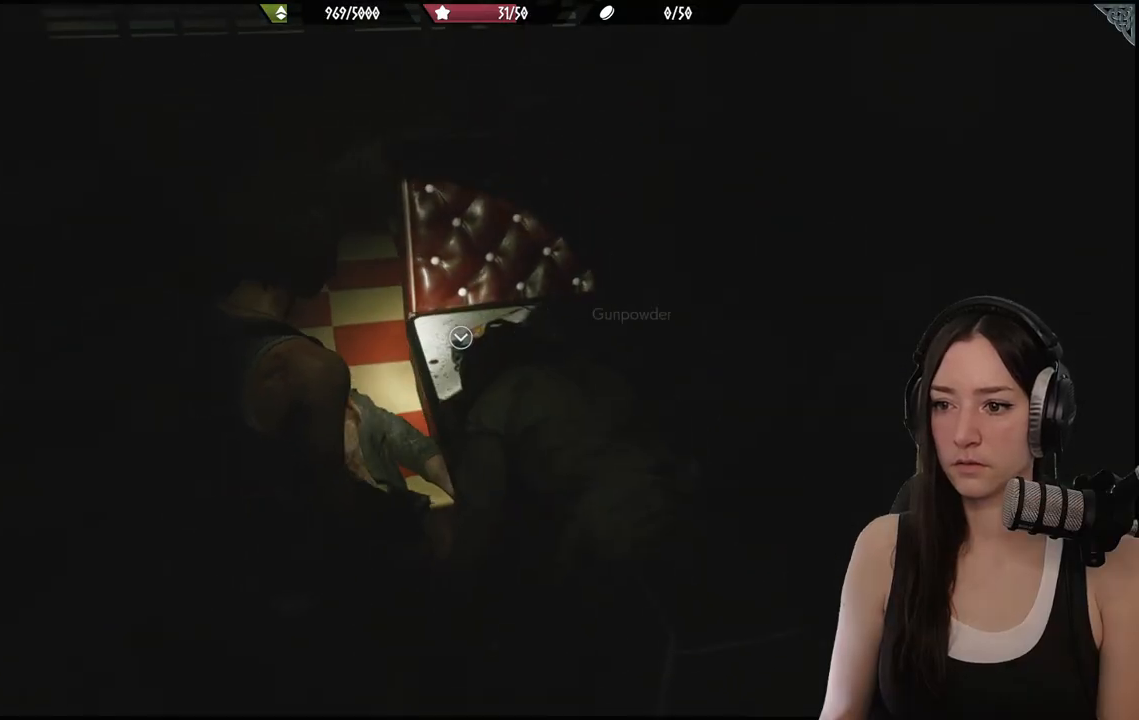
{"dt_ms": 500, "buttons": [], "left_stick": "down-left", "right_stick": "center", "events": [[333, "left_stick", "center"], [350, "A", "down"], [433, "left_stick", "down-left"], [467, "A", "up"]]}
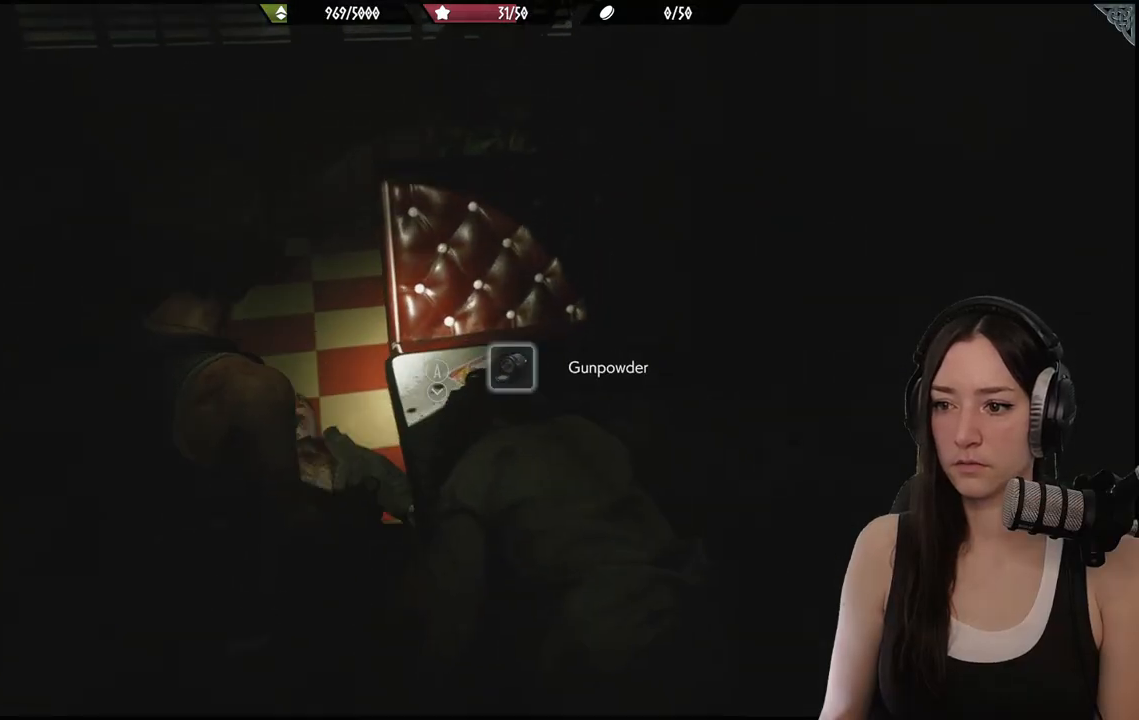
{"dt_ms": 500, "buttons": [], "left_stick": "left", "right_stick": "center", "events": [[400, "left_stick", "left"]]}
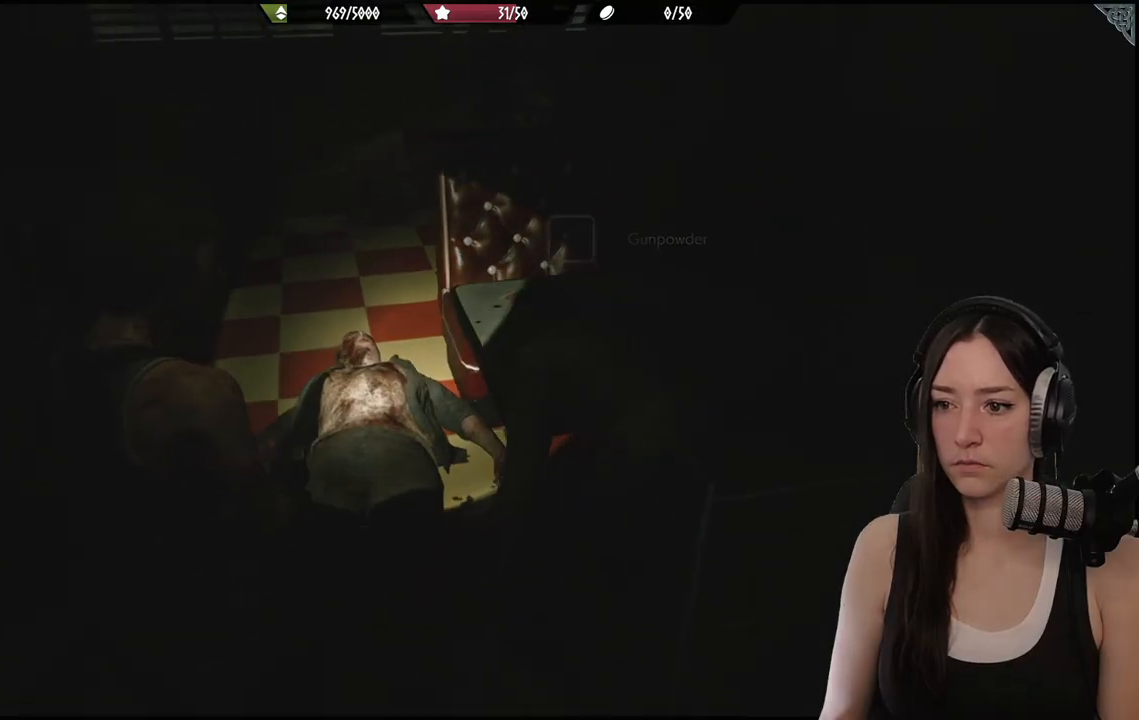
{"dt_ms": 500, "buttons": [], "left_stick": "up-left", "right_stick": "right", "events": [[33, "left_stick", "up-left"], [100, "right_stick", "down-right"], [417, "right_stick", "right"]]}
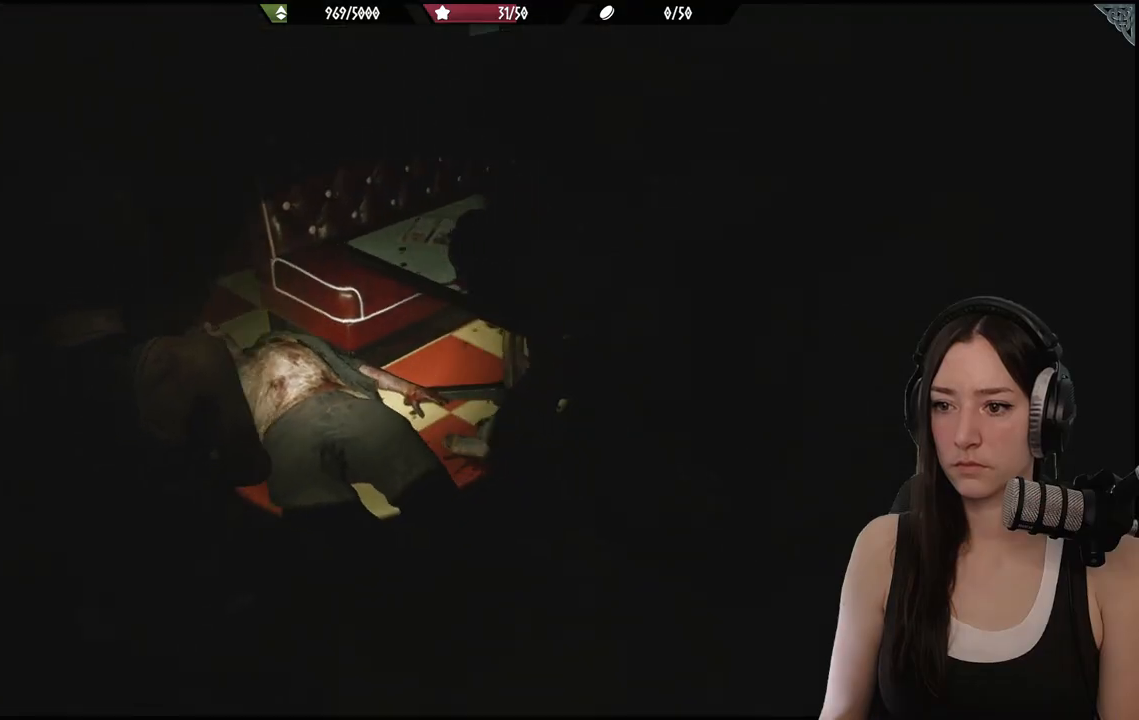
{"dt_ms": 500, "buttons": ["L2"], "left_stick": "up-left", "right_stick": "down", "events": [[167, "right_stick", "center"], [300, "L2", "down"], [400, "right_stick", "down"]]}
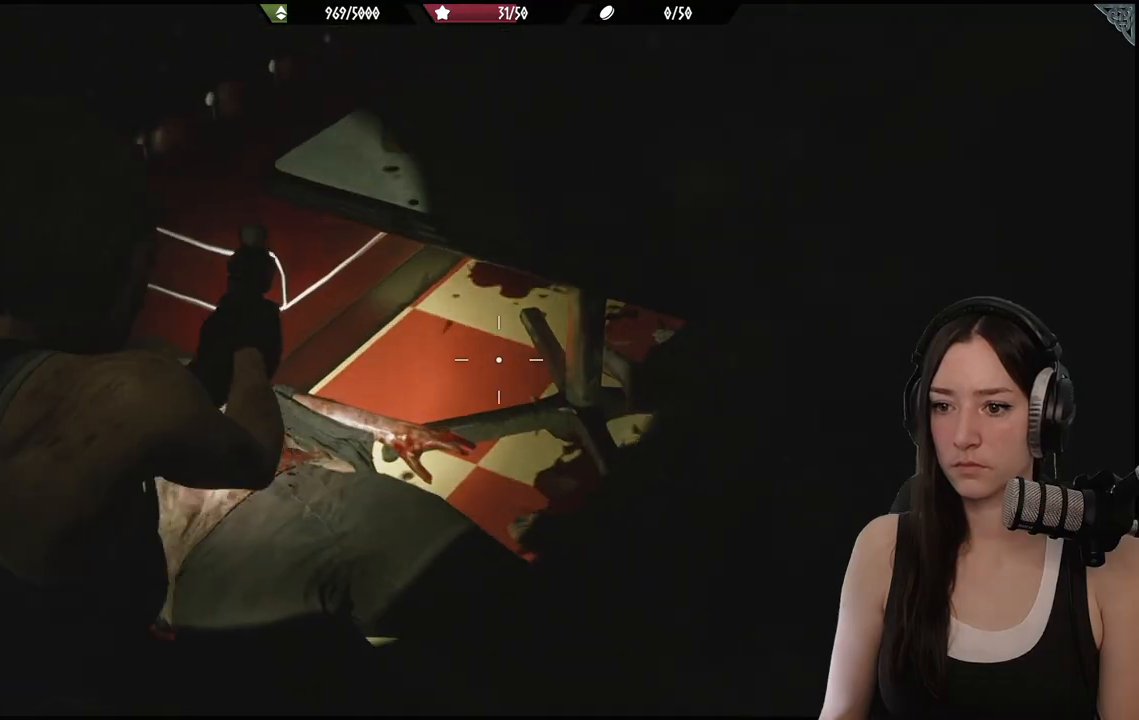
{"dt_ms": 500, "buttons": [], "left_stick": "left", "right_stick": "right", "events": [[100, "right_stick", "center"], [133, "left_stick", "left"], [167, "L2", "up"], [200, "right_stick", "right"]]}
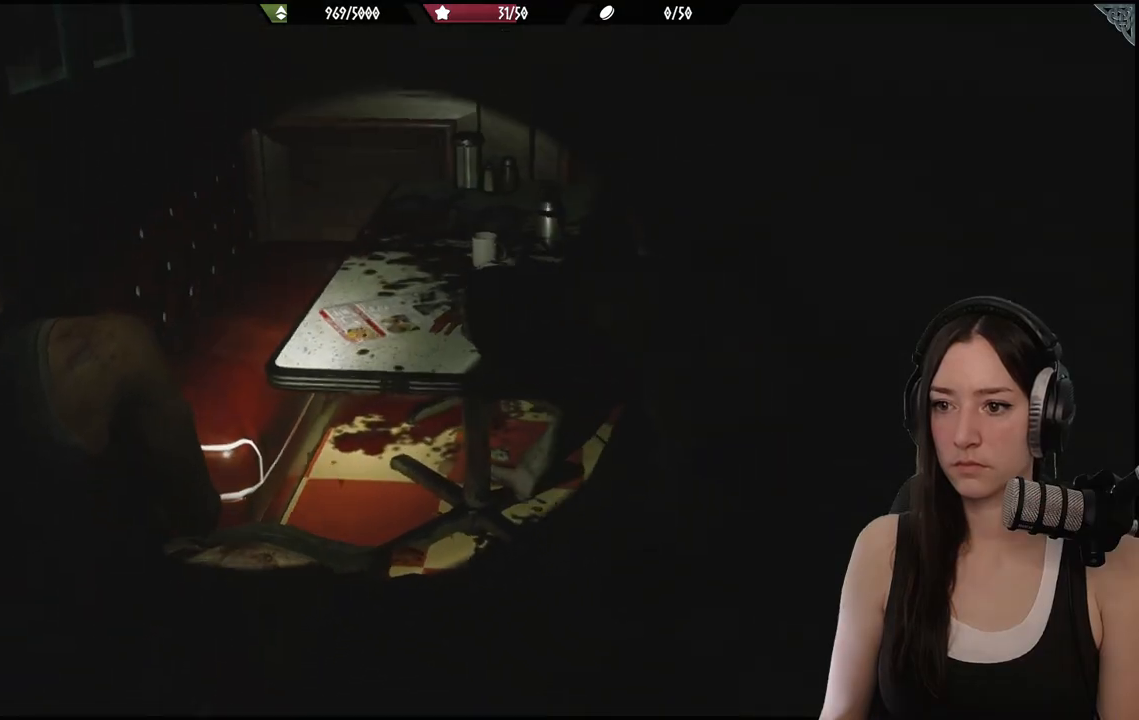
{"dt_ms": 500, "buttons": [], "left_stick": "left", "right_stick": "left", "events": [[133, "right_stick", "center"], [333, "right_stick", "left"]]}
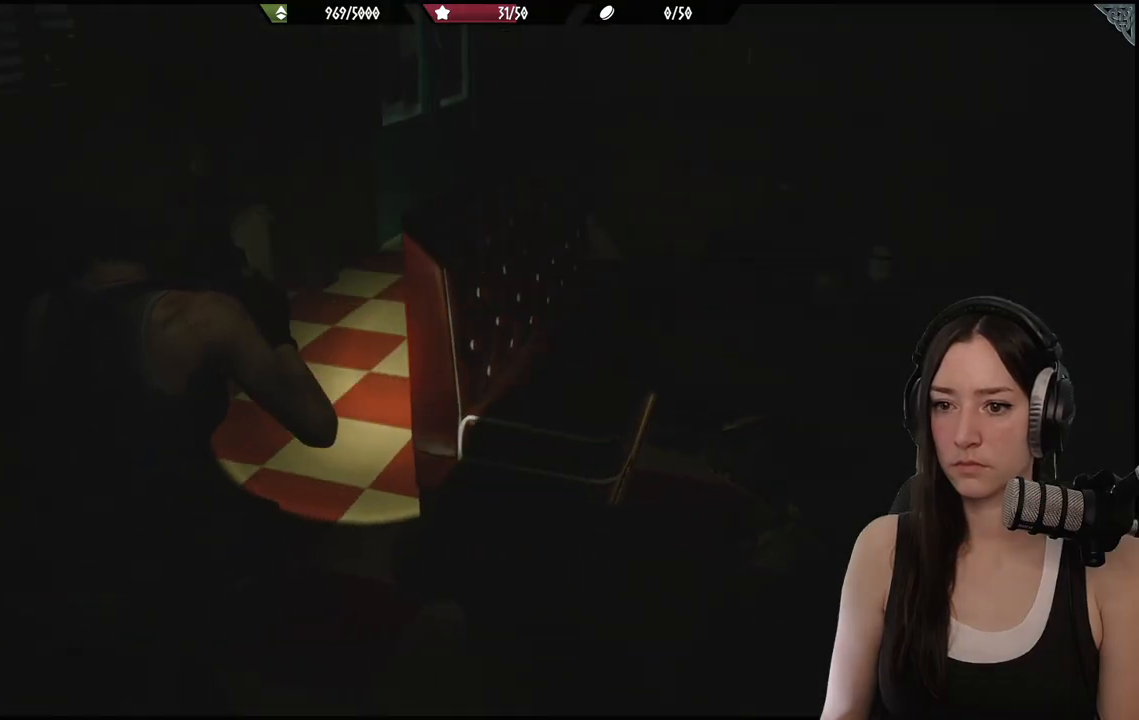
{"dt_ms": 500, "buttons": [], "left_stick": "up-left", "right_stick": "left", "events": [[117, "right_stick", "center"], [233, "left_stick", "up-left"], [300, "right_stick", "right"], [450, "right_stick", "center"], [500, "right_stick", "left"]]}
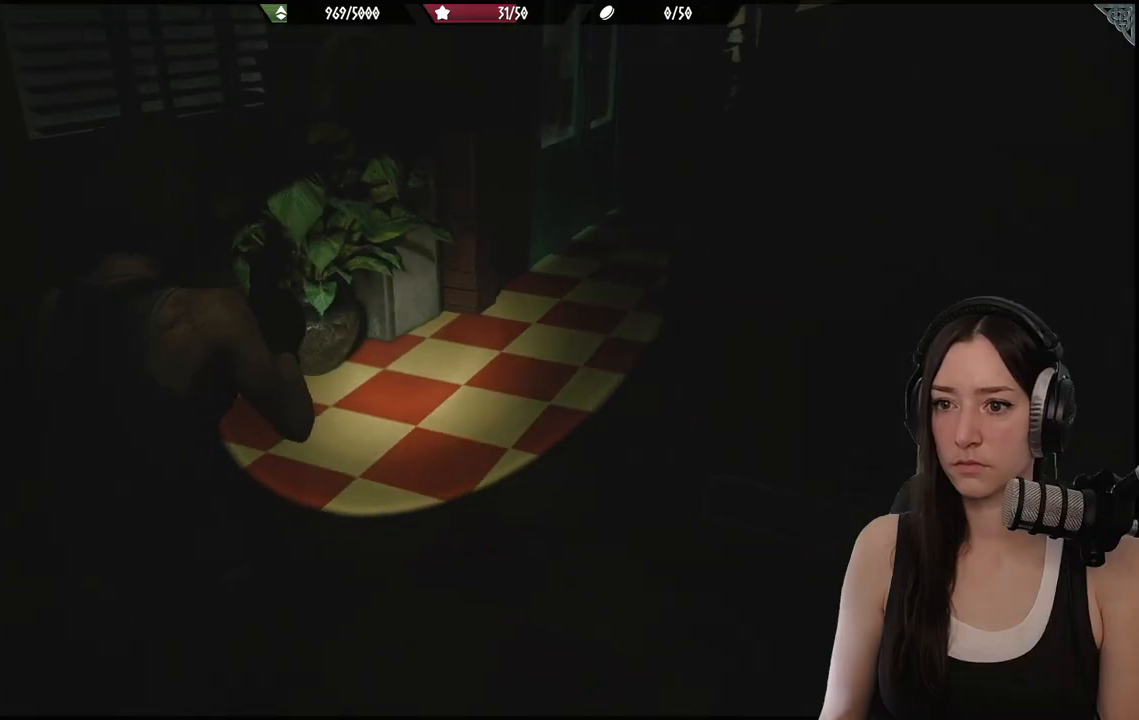
{"dt_ms": 500, "buttons": [], "left_stick": "center", "right_stick": "left", "events": [[200, "left_stick", "center"]]}
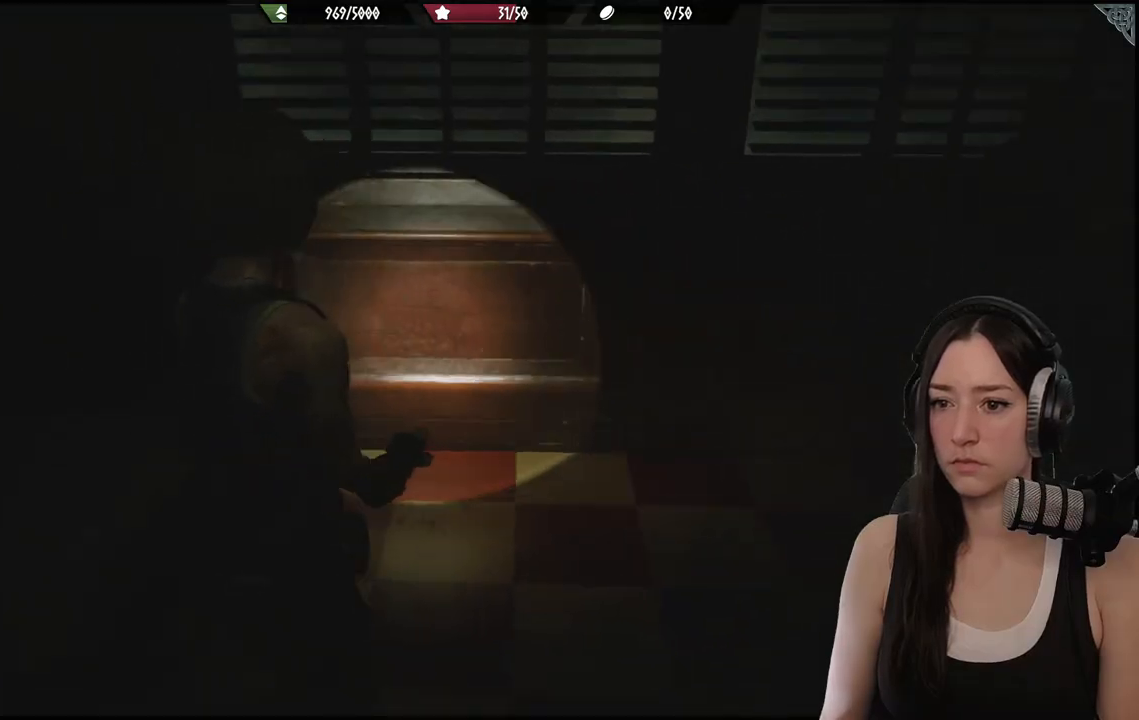
{"dt_ms": 500, "buttons": [], "left_stick": "up-right", "right_stick": "left", "events": [[50, "left_stick", "right"], [383, "left_stick", "up-right"]]}
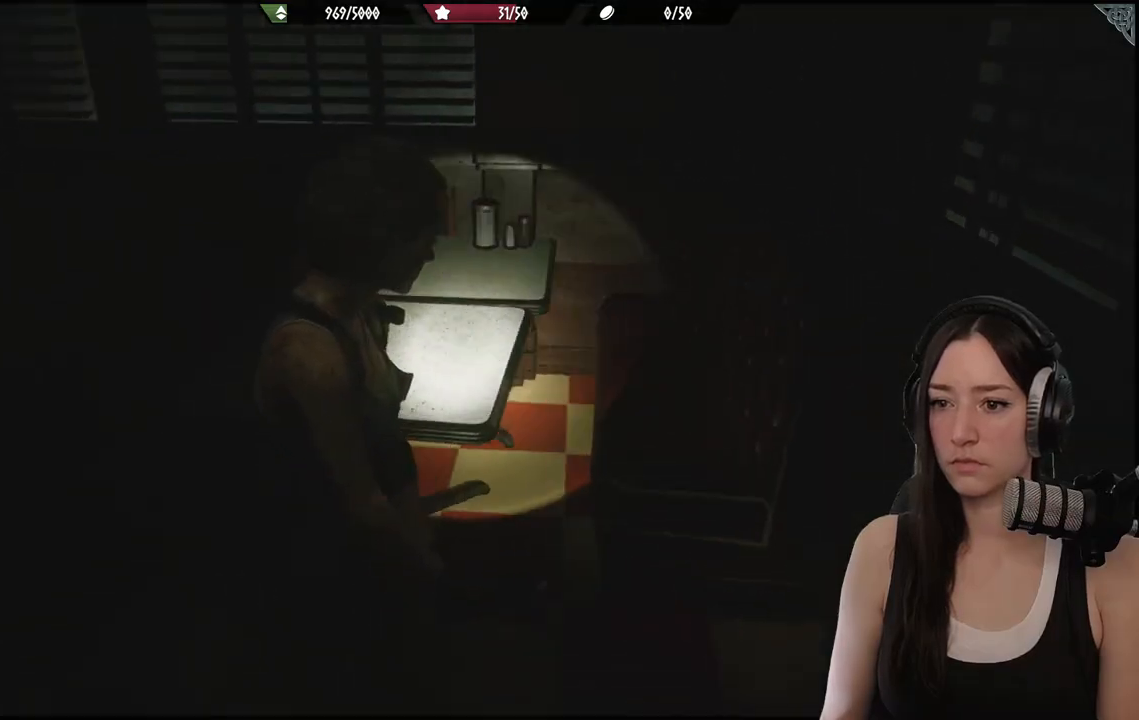
{"dt_ms": 500, "buttons": [], "left_stick": "down-left", "right_stick": "center", "events": [[50, "left_stick", "up"], [150, "left_stick", "up-left"], [383, "left_stick", "left"], [433, "right_stick", "center"], [500, "left_stick", "down-left"]]}
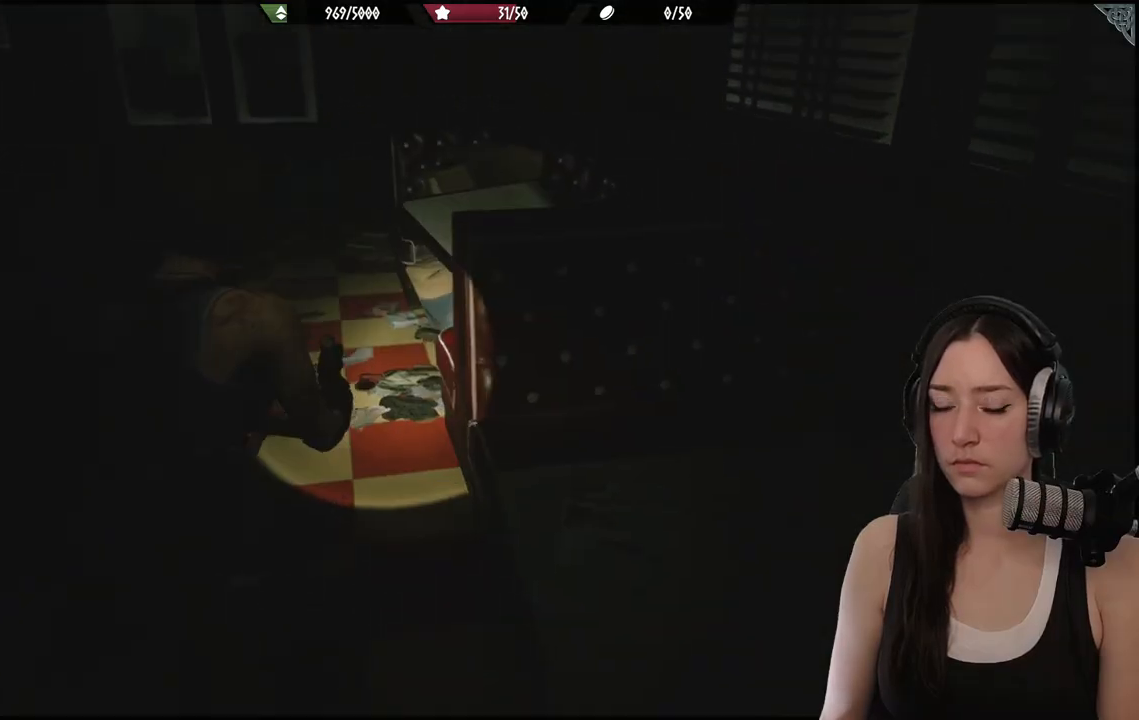
{"dt_ms": 500, "buttons": [], "left_stick": "left", "right_stick": "left", "events": [[150, "right_stick", "left"], [450, "left_stick", "left"]]}
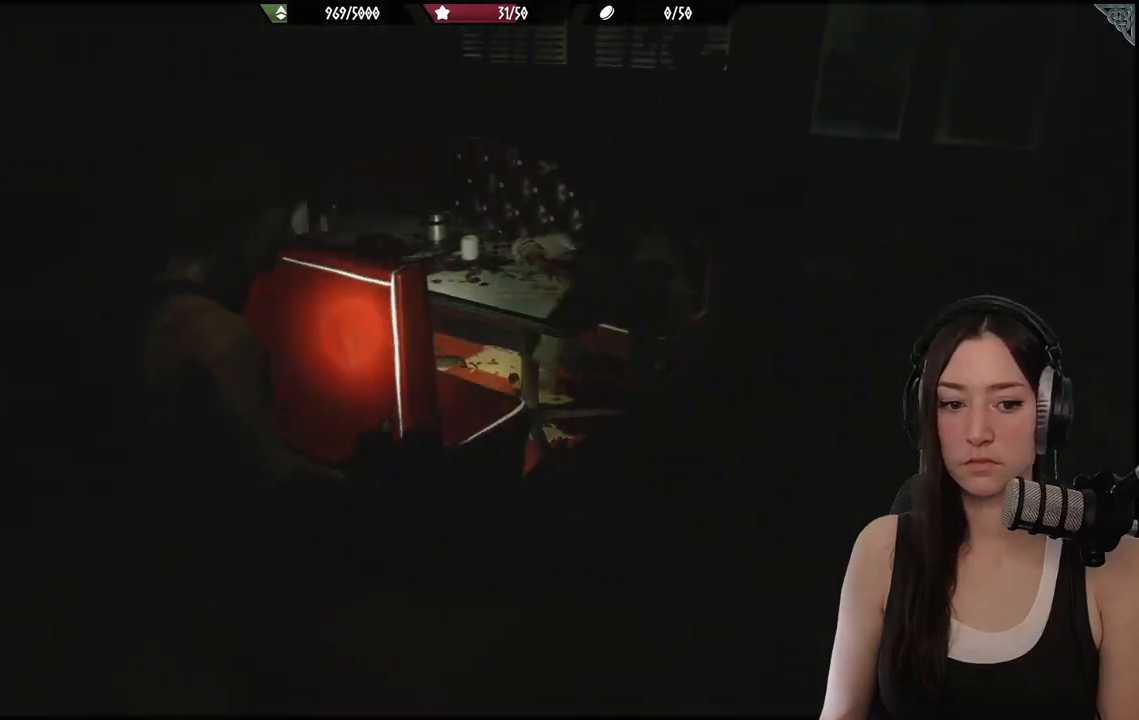
{"dt_ms": 500, "buttons": [], "left_stick": "up-left", "right_stick": "center", "events": [[100, "left_stick", "up-left"], [300, "right_stick", "center"]]}
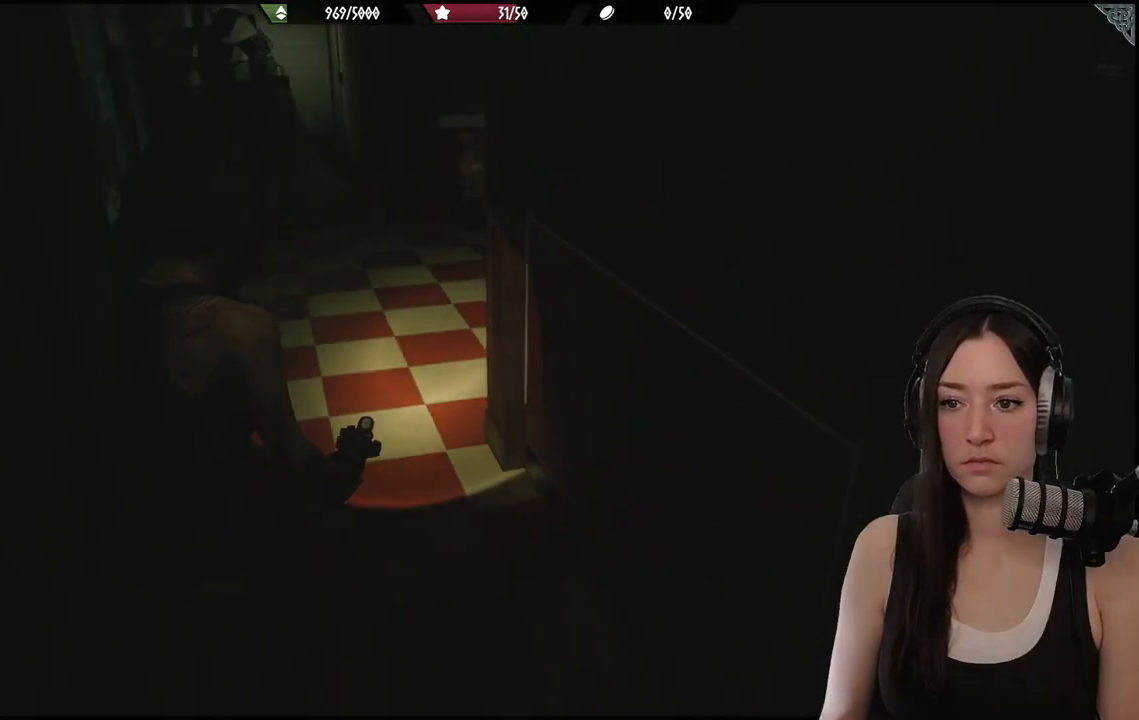
{"dt_ms": 1000, "buttons": [], "left_stick": "up", "right_stick": "right"}
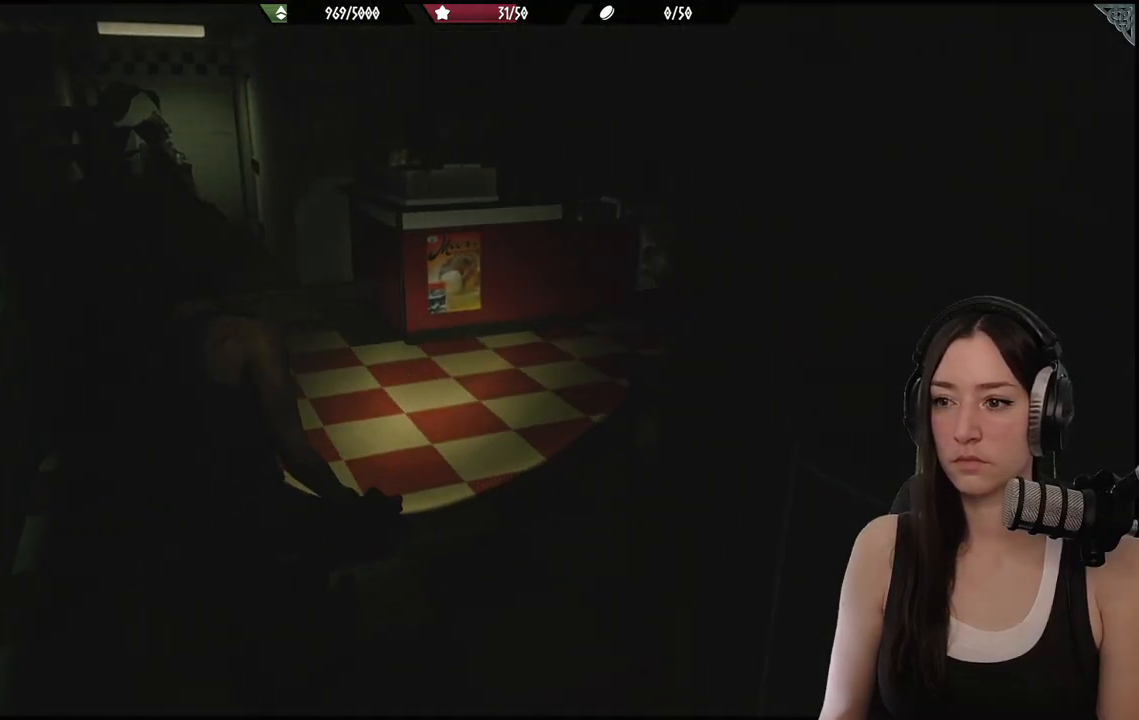
{"dt_ms": 500, "buttons": [], "left_stick": "up", "right_stick": "right", "events": [[50, "right_stick", "center"], [433, "right_stick", "right"]]}
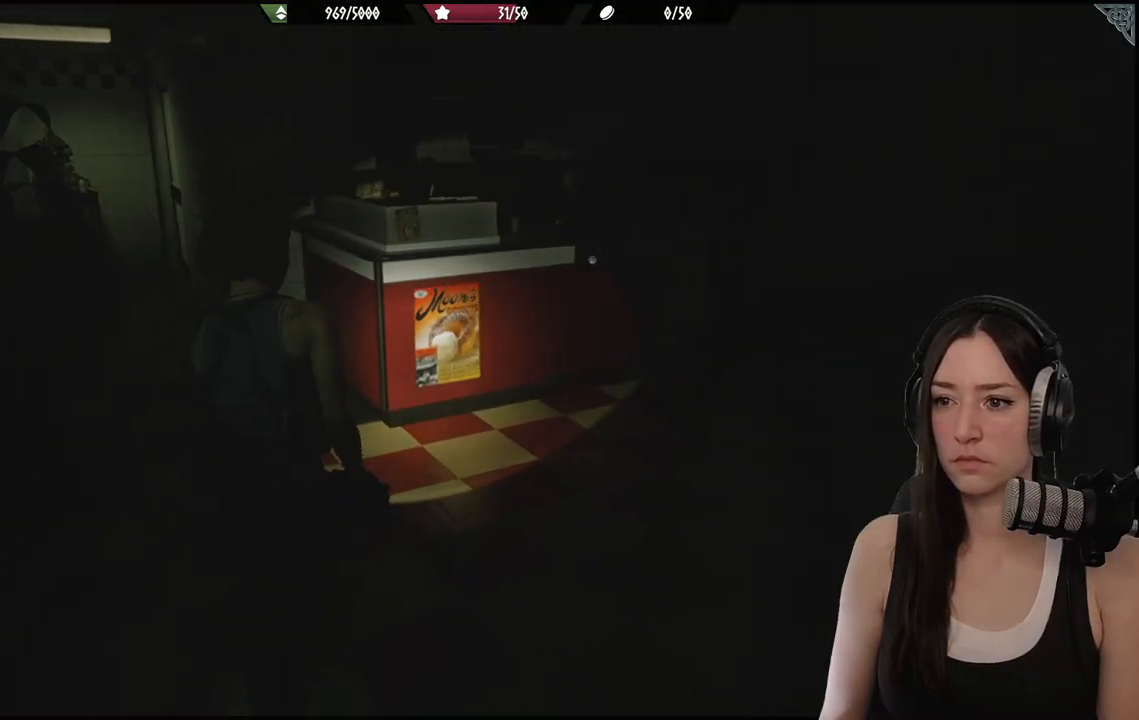
{"dt_ms": 500, "buttons": [], "left_stick": "up", "right_stick": "center", "events": [[400, "right_stick", "center"]]}
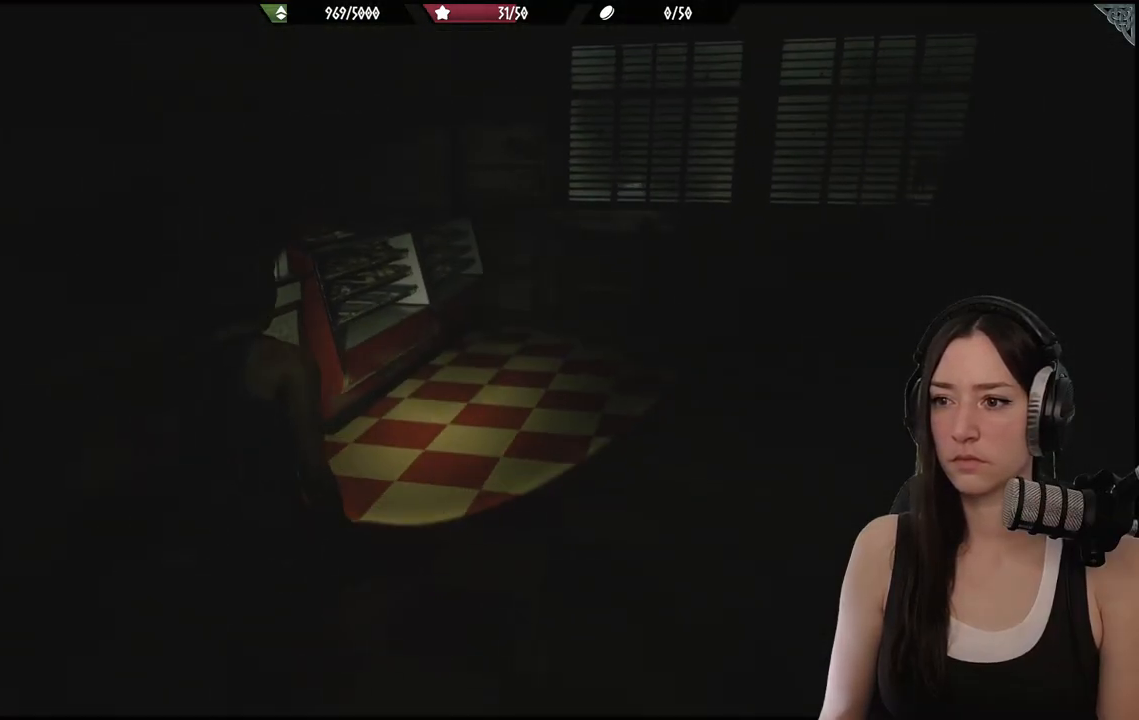
{"dt_ms": 500, "buttons": [], "left_stick": "up", "right_stick": "right", "events": [[117, "right_stick", "right"]]}
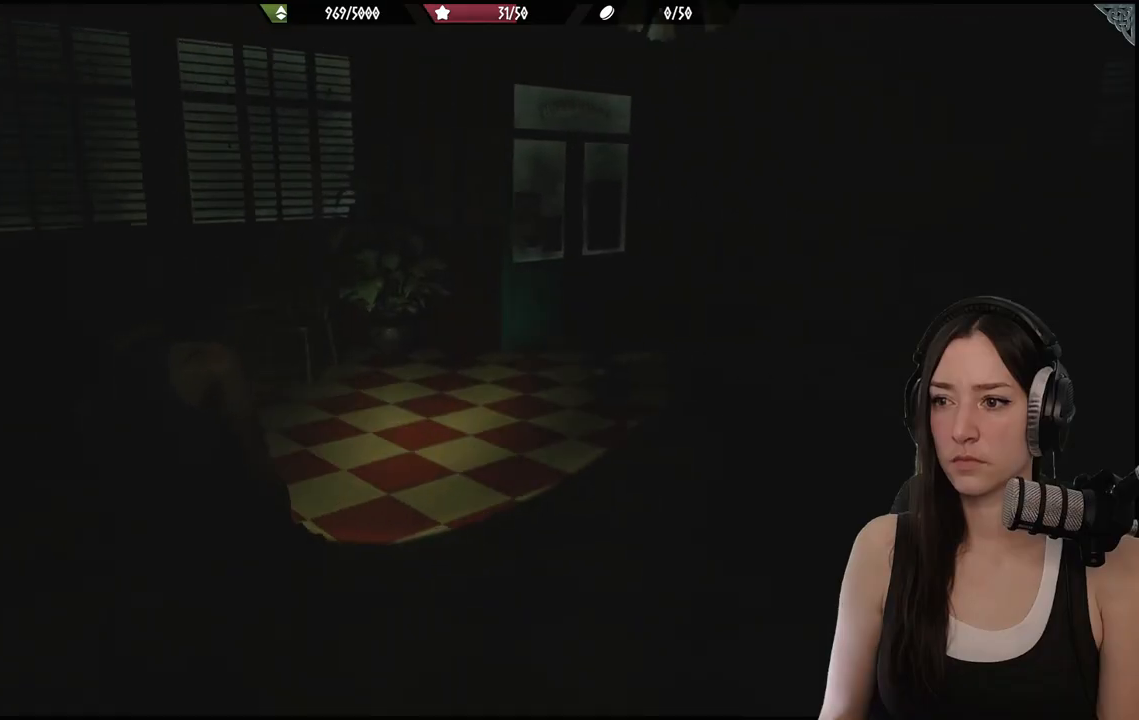
{"dt_ms": 500, "buttons": [], "left_stick": "up-left", "right_stick": "right", "events": [[233, "left_stick", "up-left"], [300, "right_stick", "center"], [483, "right_stick", "right"]]}
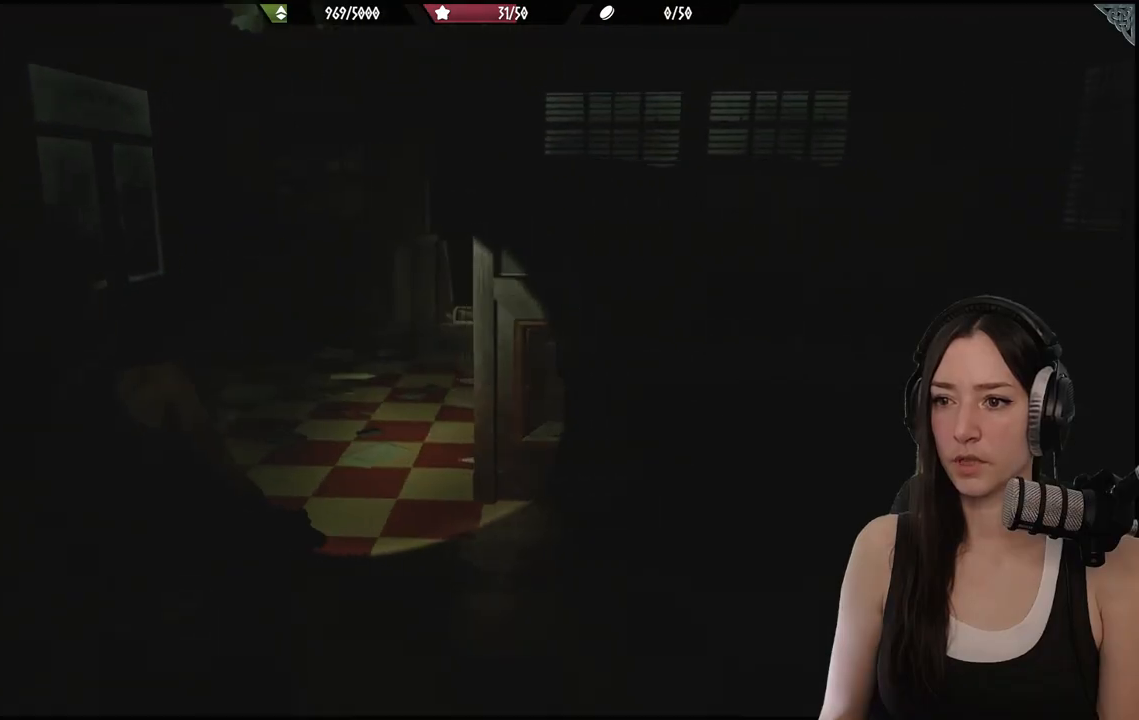
{"dt_ms": 500, "buttons": [], "left_stick": "center", "right_stick": "right", "events": [[183, "left_stick", "center"]]}